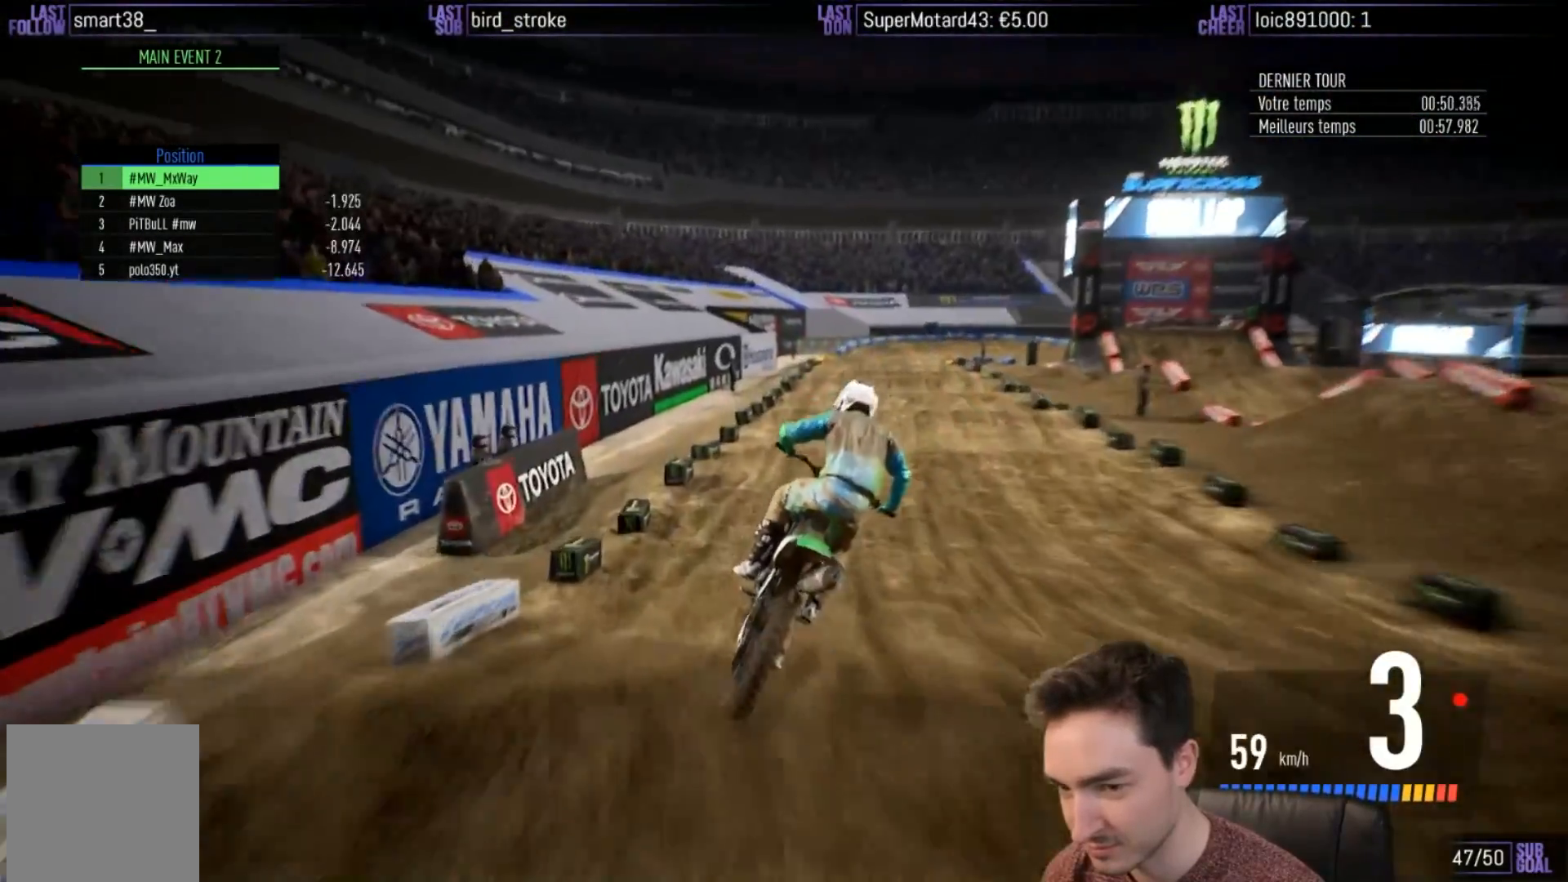
Gameplay with a controller (Xbox layout); each line is a JSON object with the inputs held at the frame after it. "events" lists button and stick changes between this image and that frame as [ms after this image, input, new state], when the widget could be followed in between. Not read: L3 R3.
{"buttons": ["R2"], "left_stick": "center", "right_stick": "center", "events": [[50, "left_stick", "right"], [183, "left_stick", "center"], [317, "left_stick", "right"], [450, "left_stick", "center"]]}
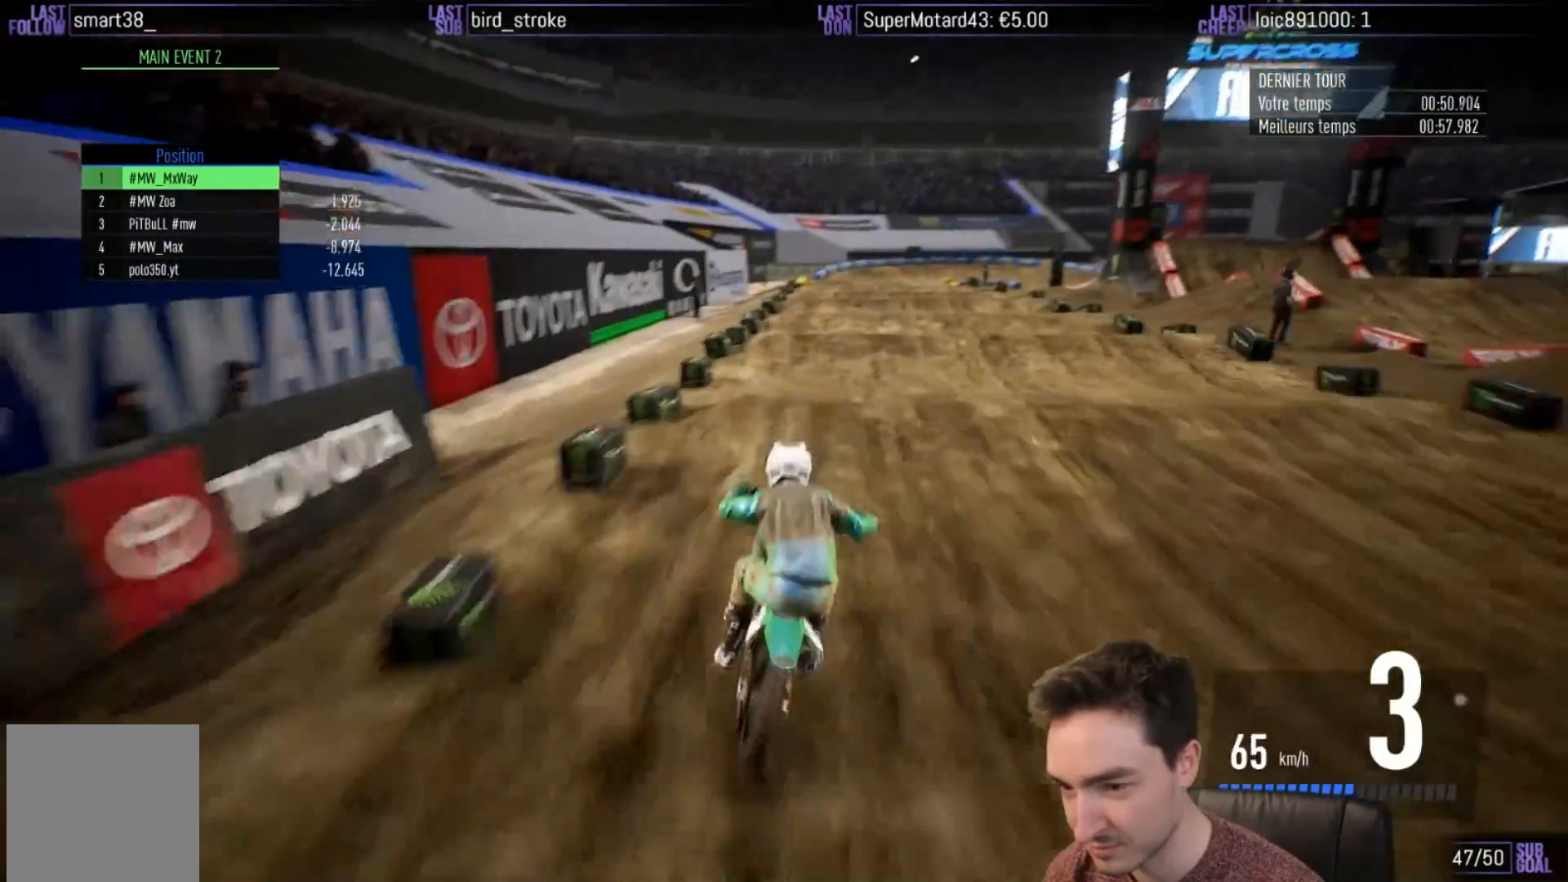
{"buttons": ["B", "R2"], "left_stick": "down", "right_stick": "down-right", "events": [[50, "left_stick", "right"], [150, "left_stick", "center"], [250, "left_stick", "down-right"], [250, "right_stick", "down-right"], [450, "B", "down"], [483, "left_stick", "down"]]}
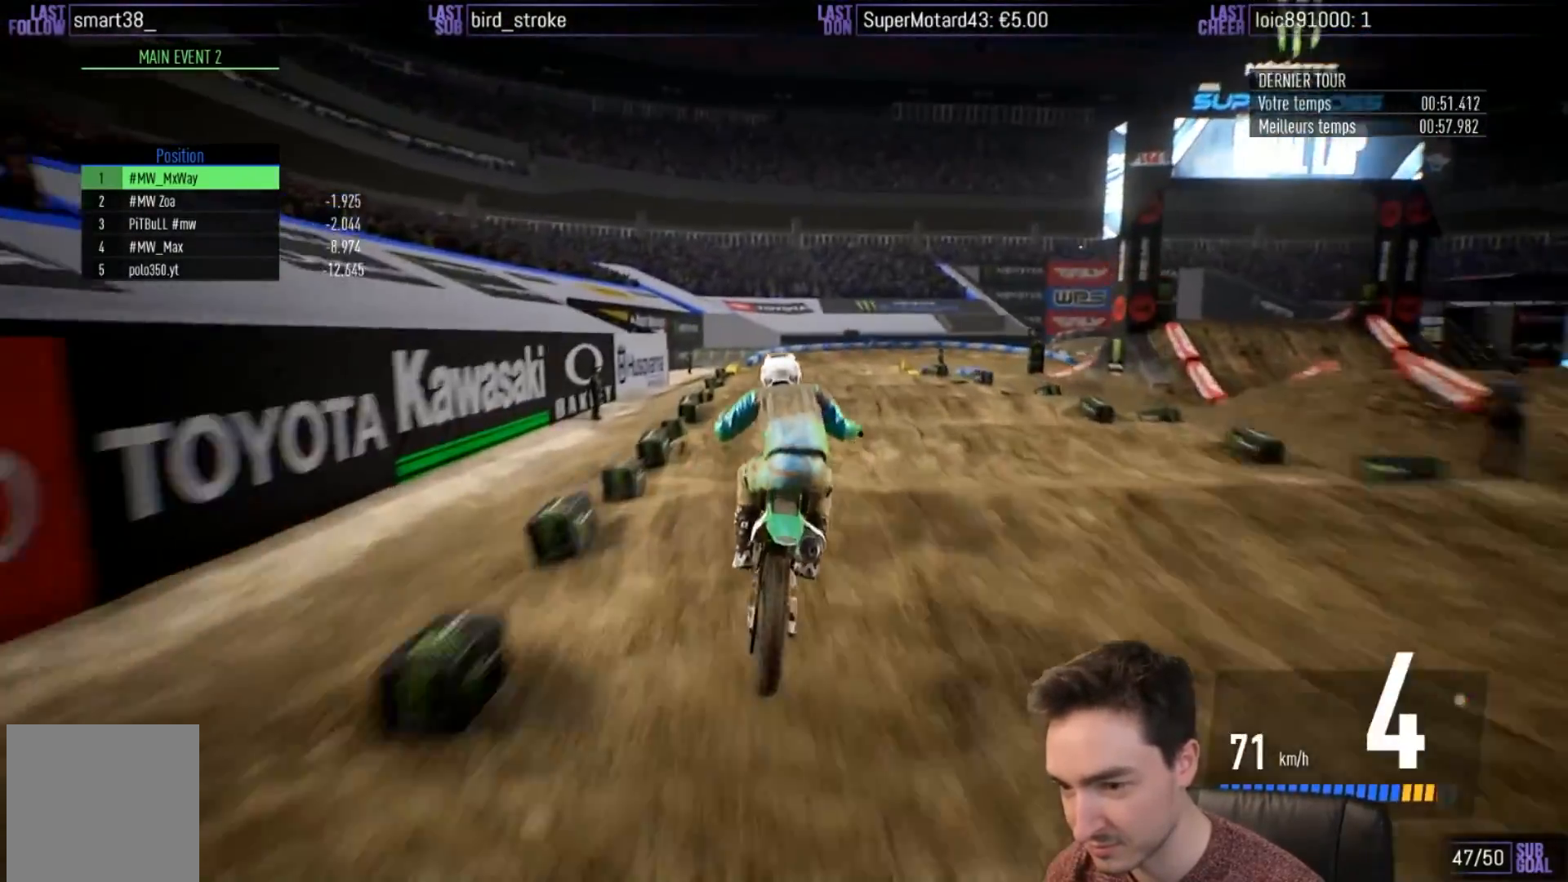
{"buttons": ["R2"], "left_stick": "down-right", "right_stick": "down", "events": [[100, "B", "up"], [250, "right_stick", "down"], [317, "left_stick", "down-right"]]}
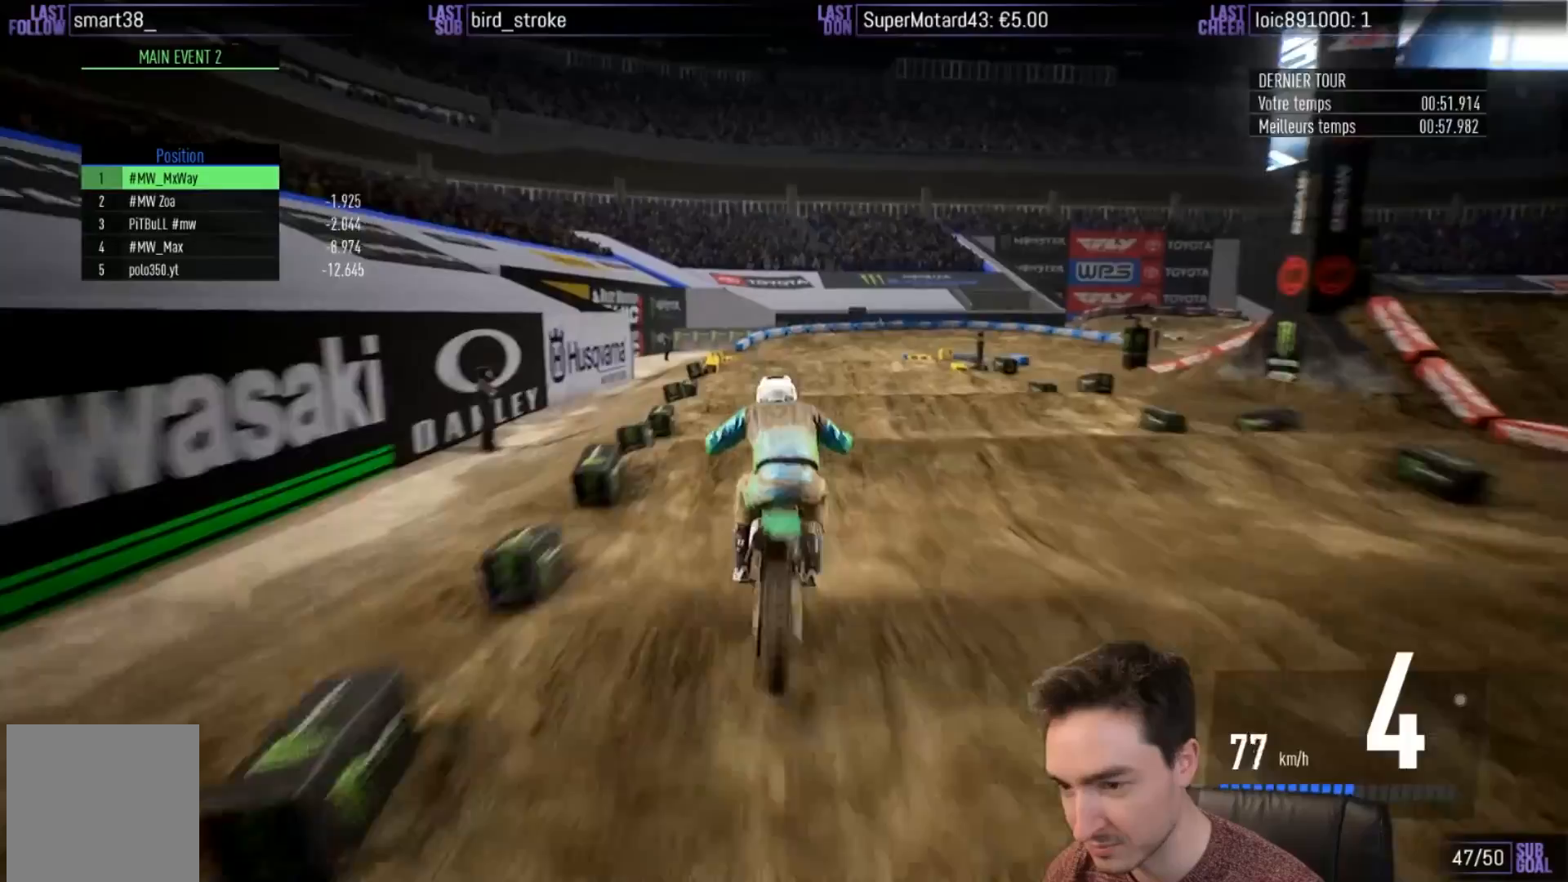
{"buttons": [], "left_stick": "down-right", "right_stick": "down", "events": [[350, "R2", "up"]]}
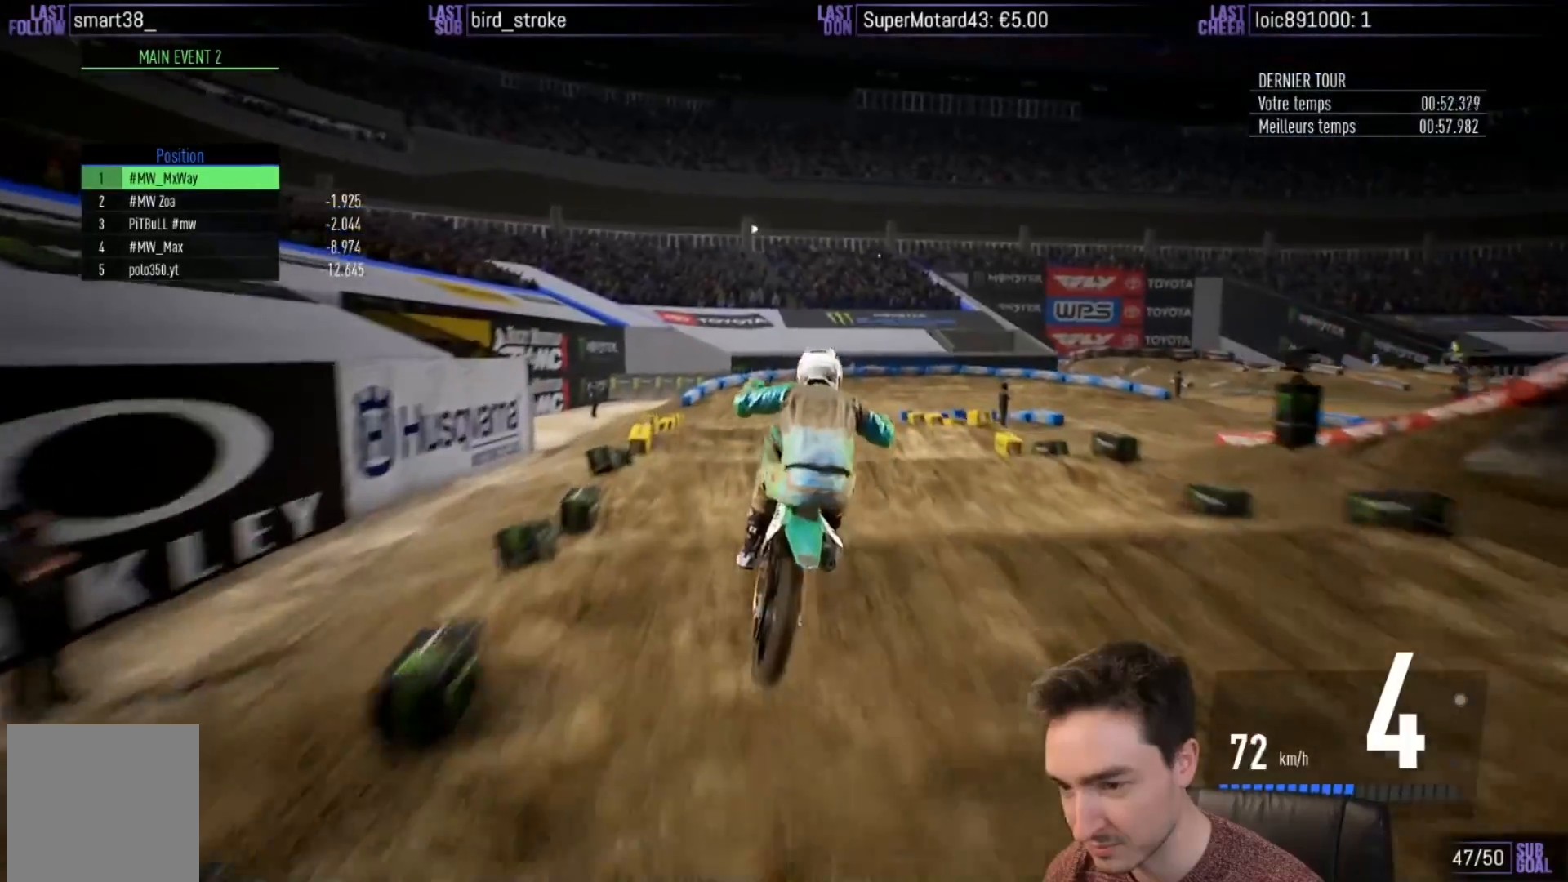
{"buttons": [], "left_stick": "down-right", "right_stick": "down", "events": []}
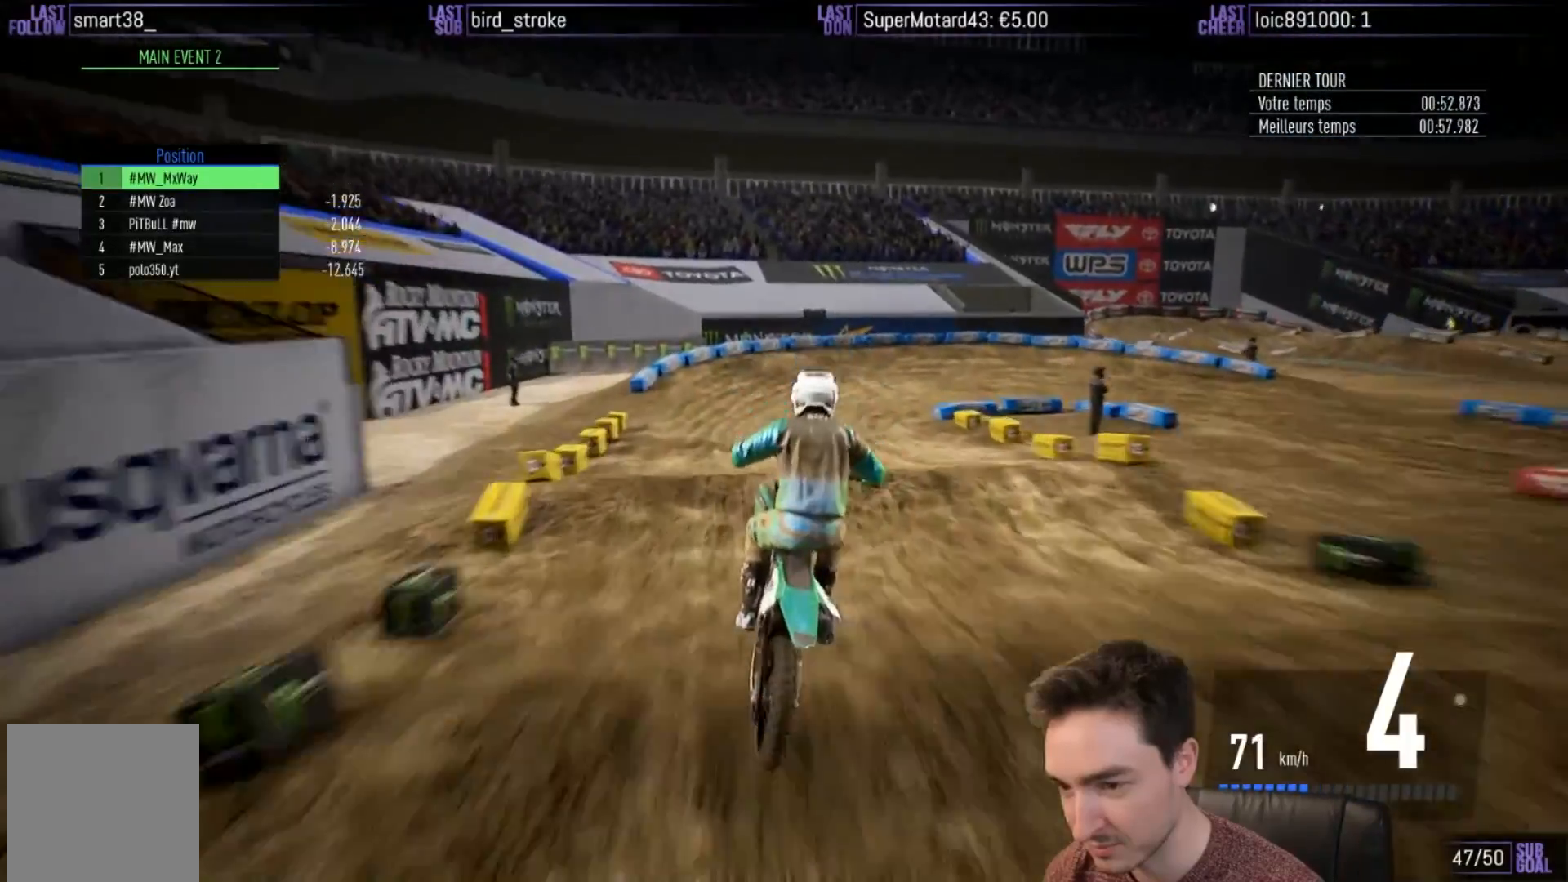
{"buttons": [], "left_stick": "down-right", "right_stick": "down", "events": []}
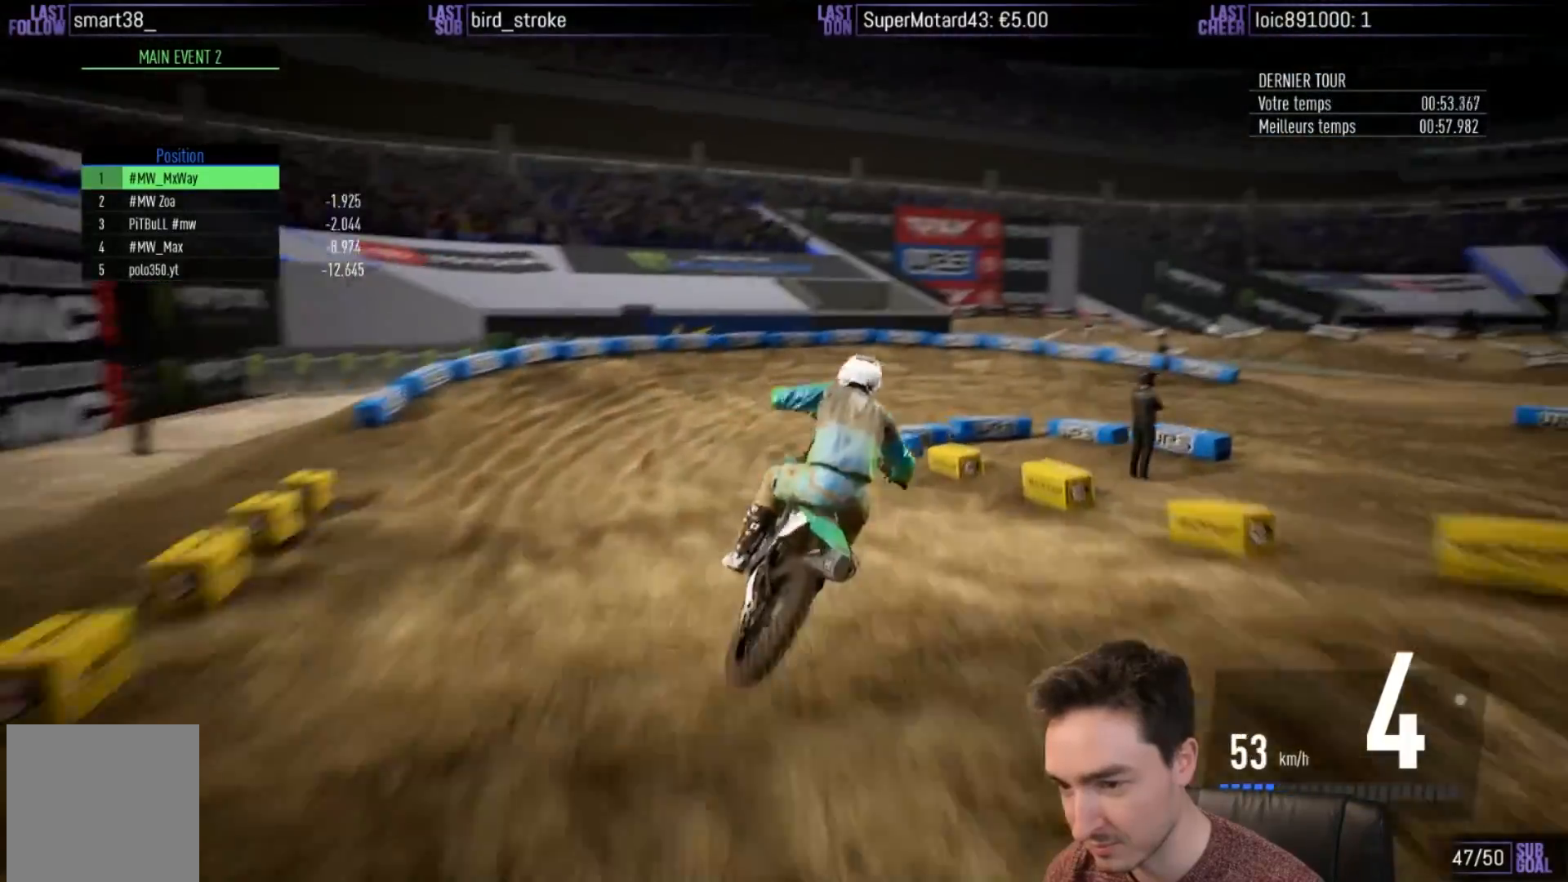
{"buttons": ["R2"], "left_stick": "right", "right_stick": "center", "events": [[83, "right_stick", "center"], [167, "R2", "down"], [283, "left_stick", "center"], [317, "X", "down"], [400, "X", "up"], [417, "left_stick", "right"]]}
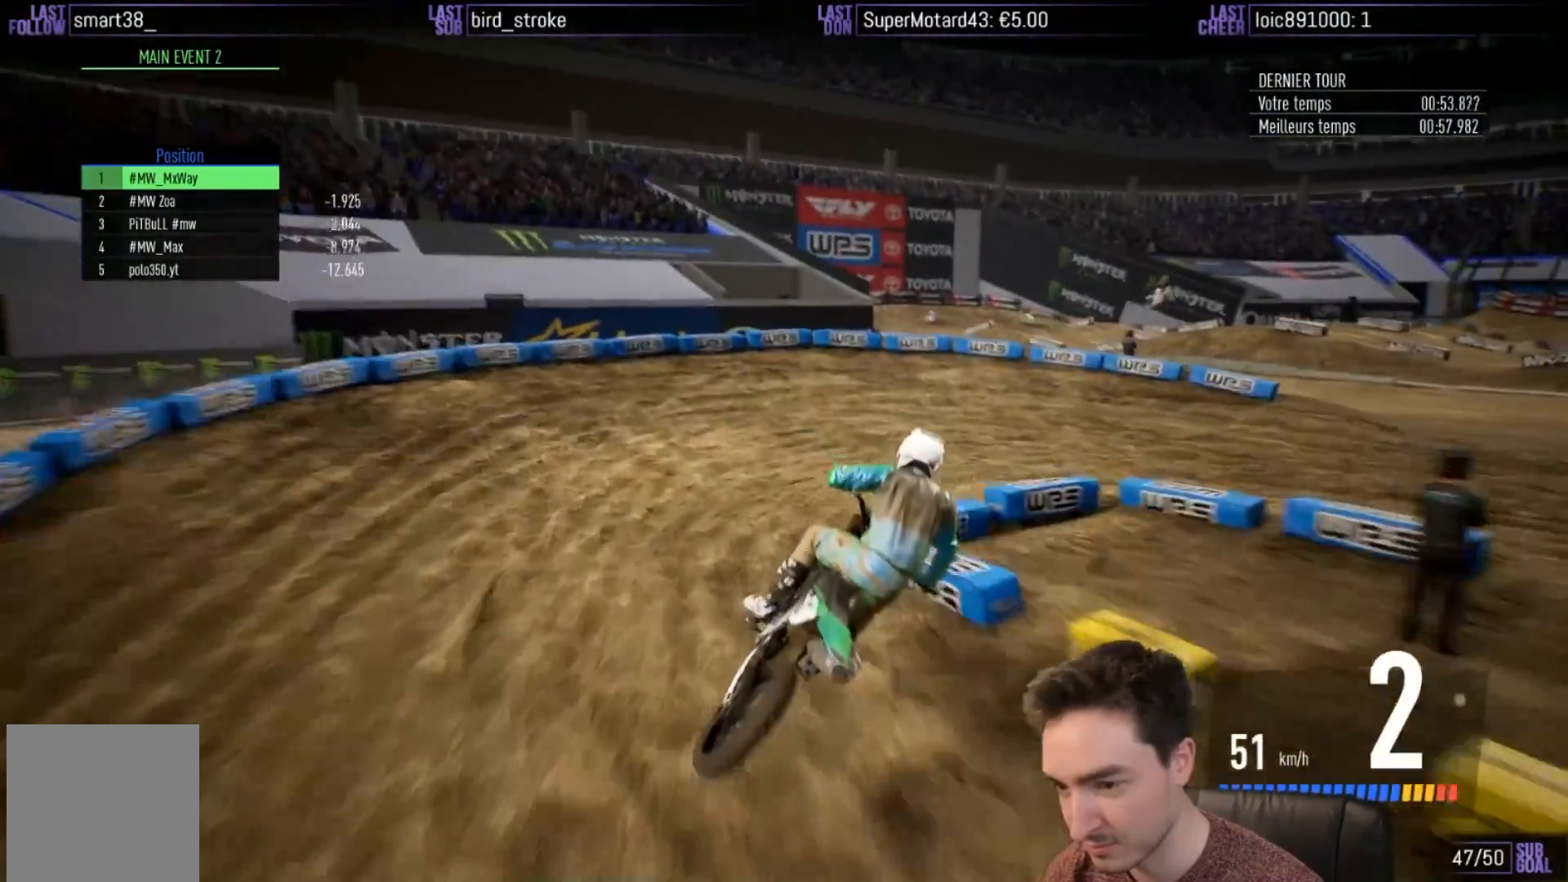
{"buttons": ["A", "R2"], "left_stick": "right", "right_stick": "center", "events": [[17, "X", "down"], [83, "X", "up"], [183, "A", "down"]]}
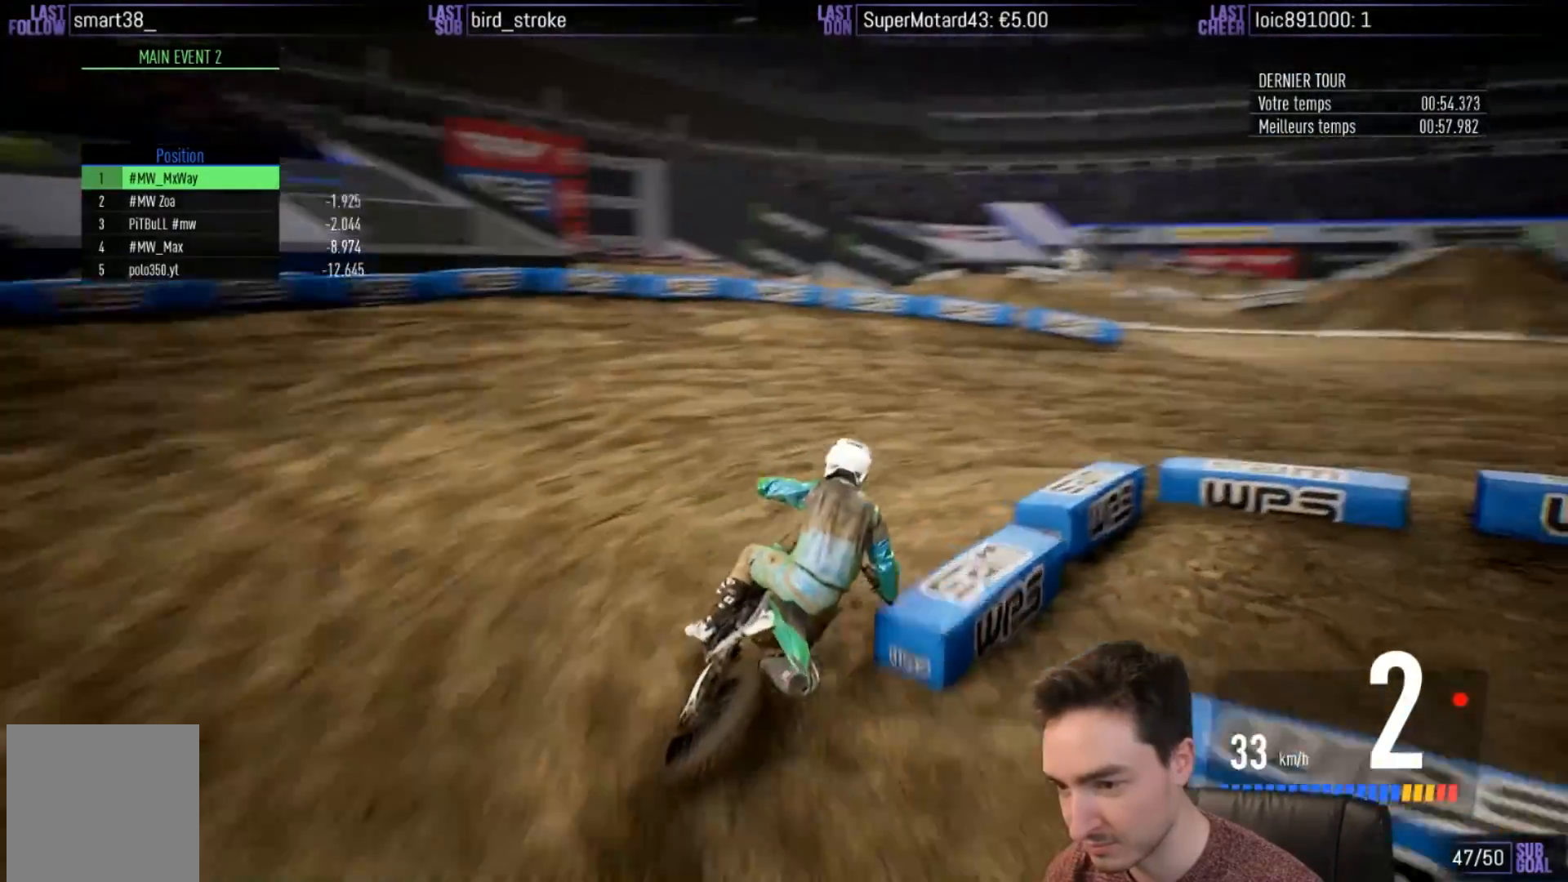
{"buttons": ["R2"], "left_stick": "right", "right_stick": "center", "events": [[133, "A", "up"], [150, "A", "down"], [217, "A", "up"]]}
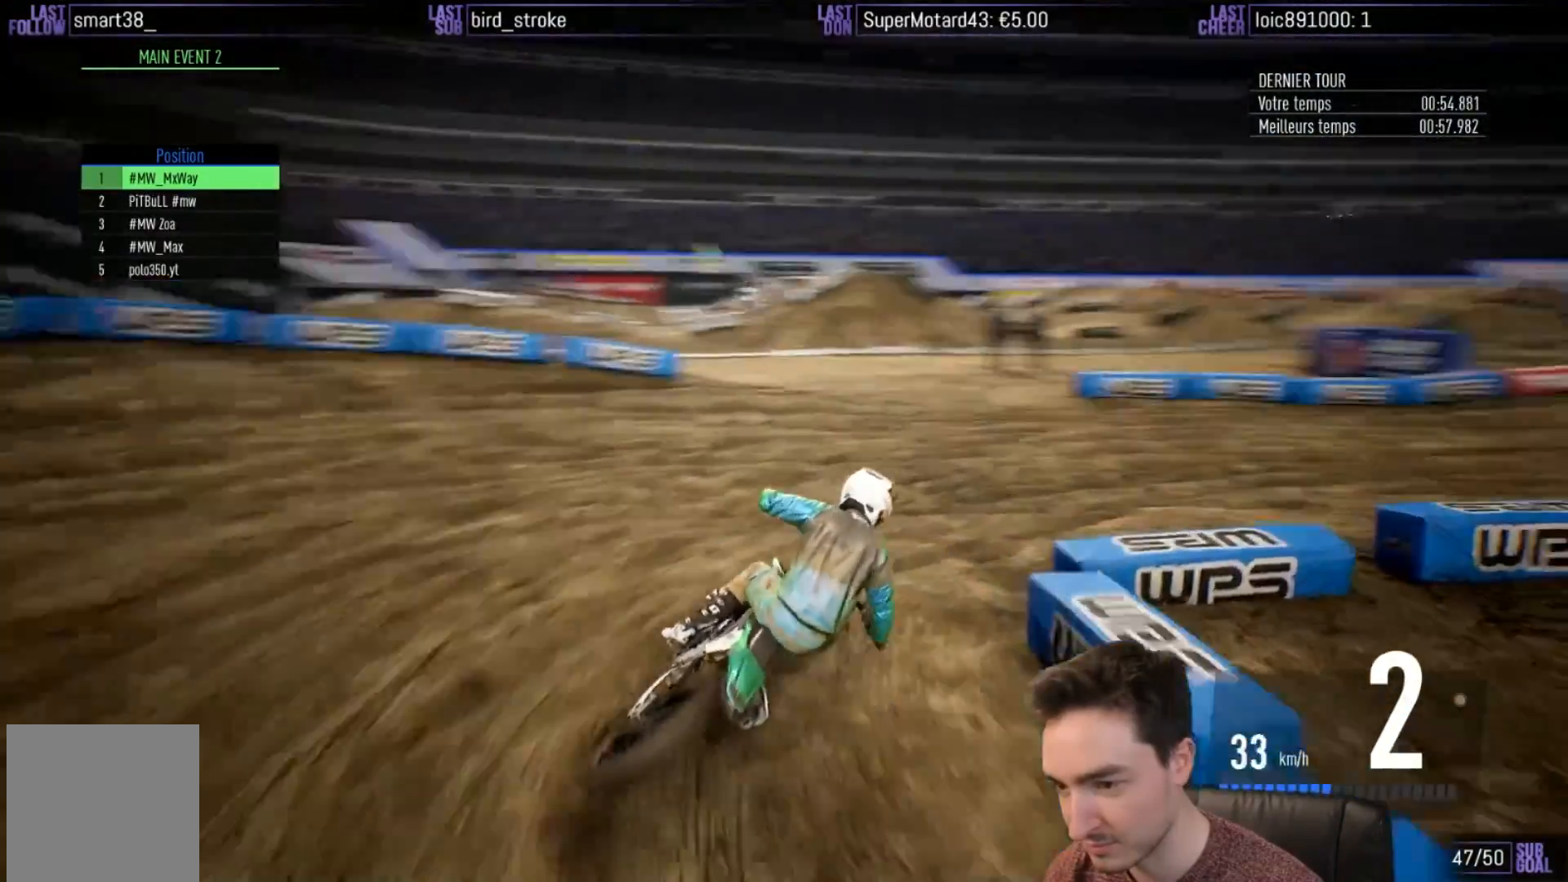
{"buttons": ["R2"], "left_stick": "right", "right_stick": "center", "events": []}
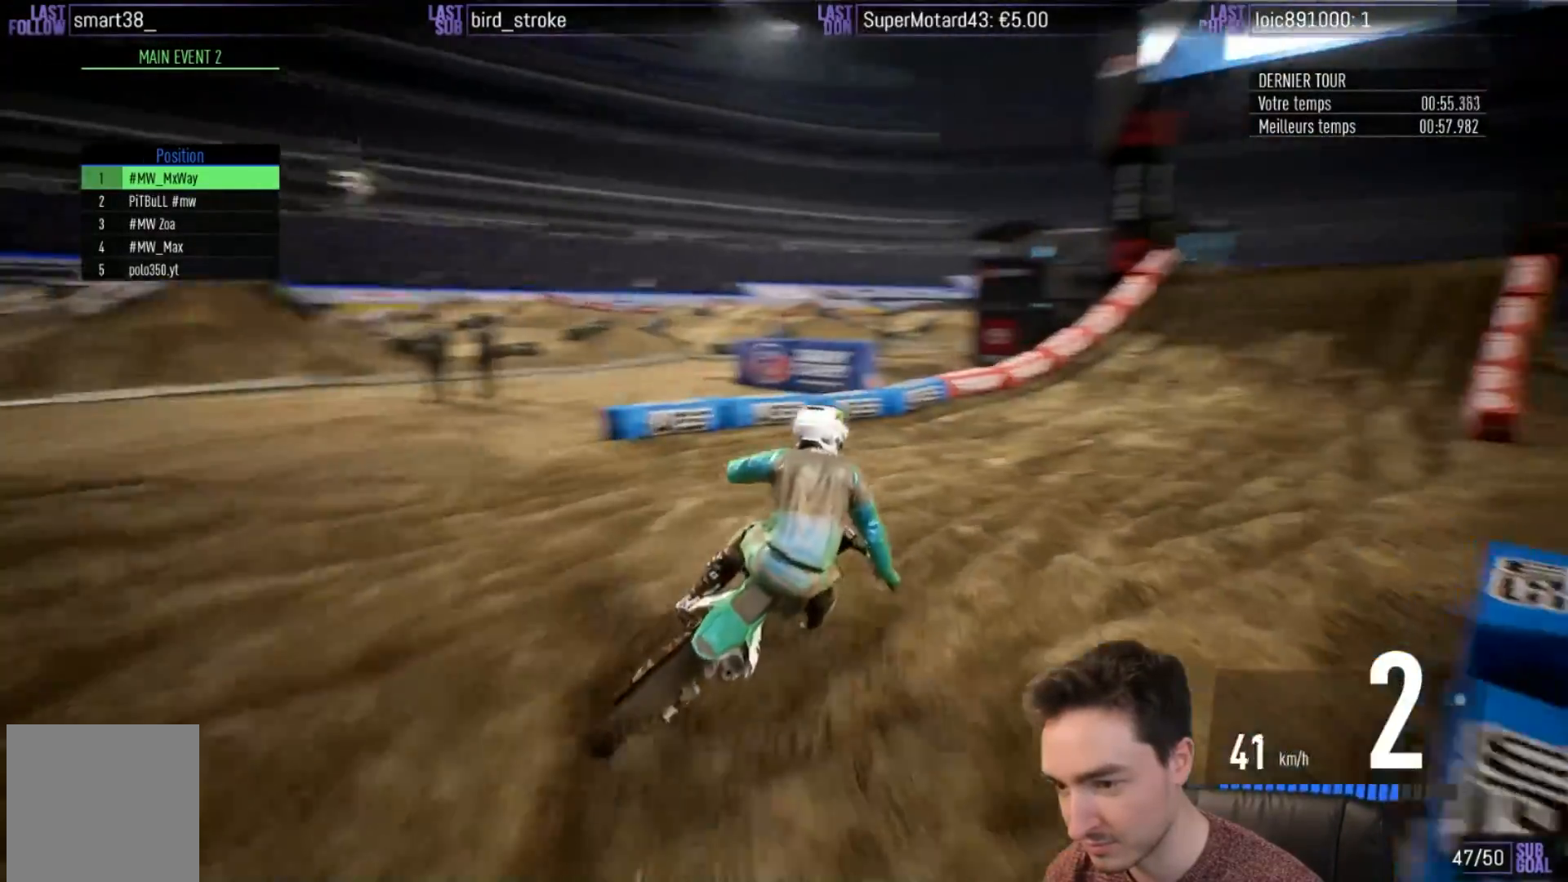
{"buttons": ["R2"], "left_stick": "right", "right_stick": "center", "events": [[350, "left_stick", "center"], [417, "left_stick", "right"]]}
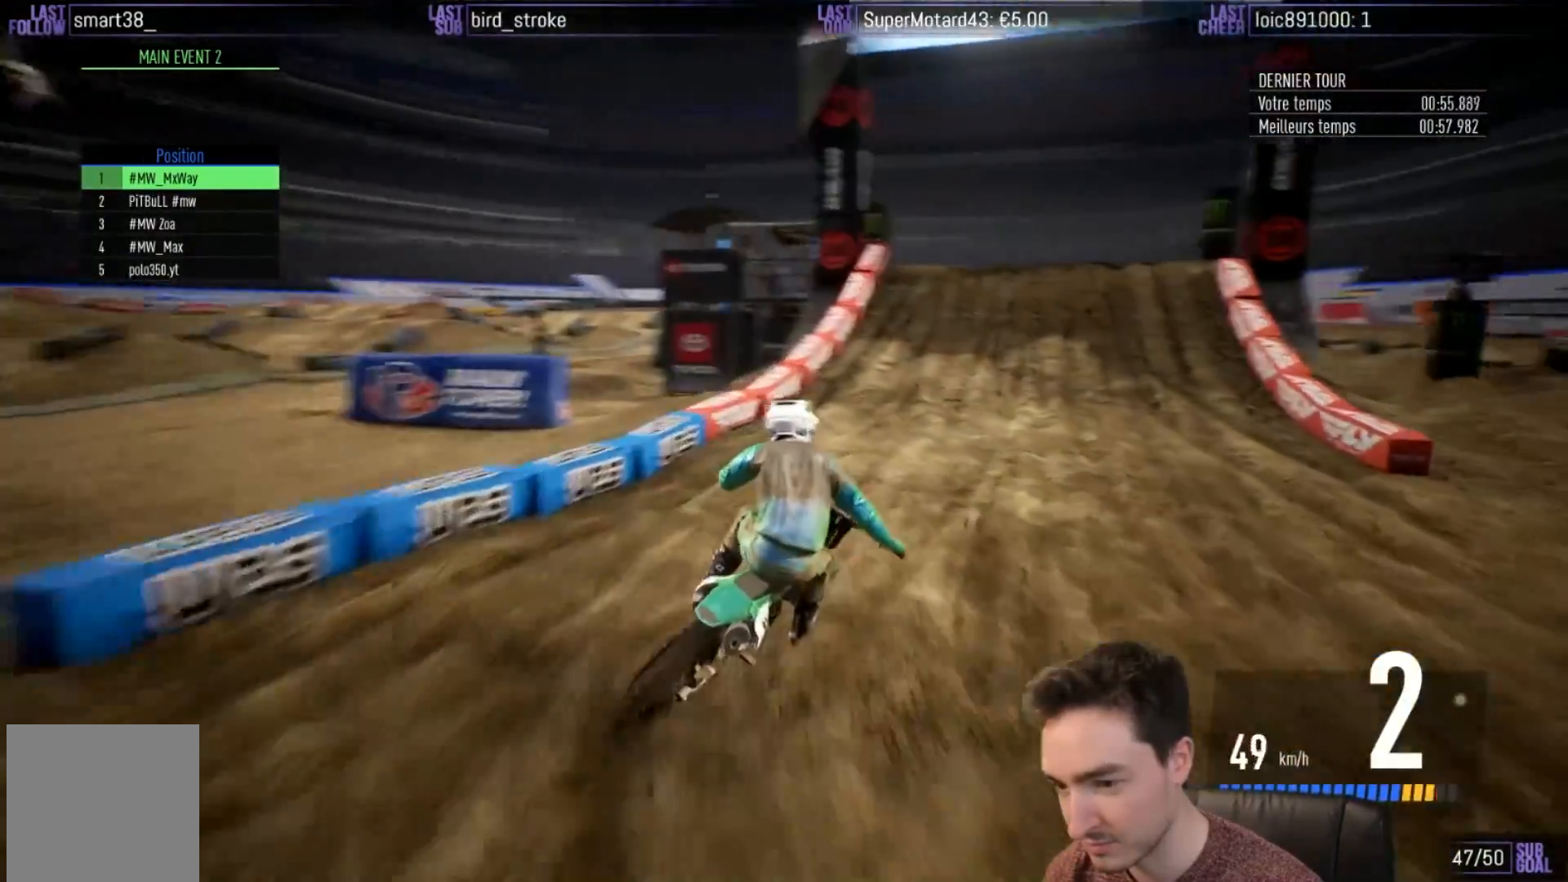
{"buttons": ["R2"], "left_stick": "center", "right_stick": "center", "events": [[83, "left_stick", "center"]]}
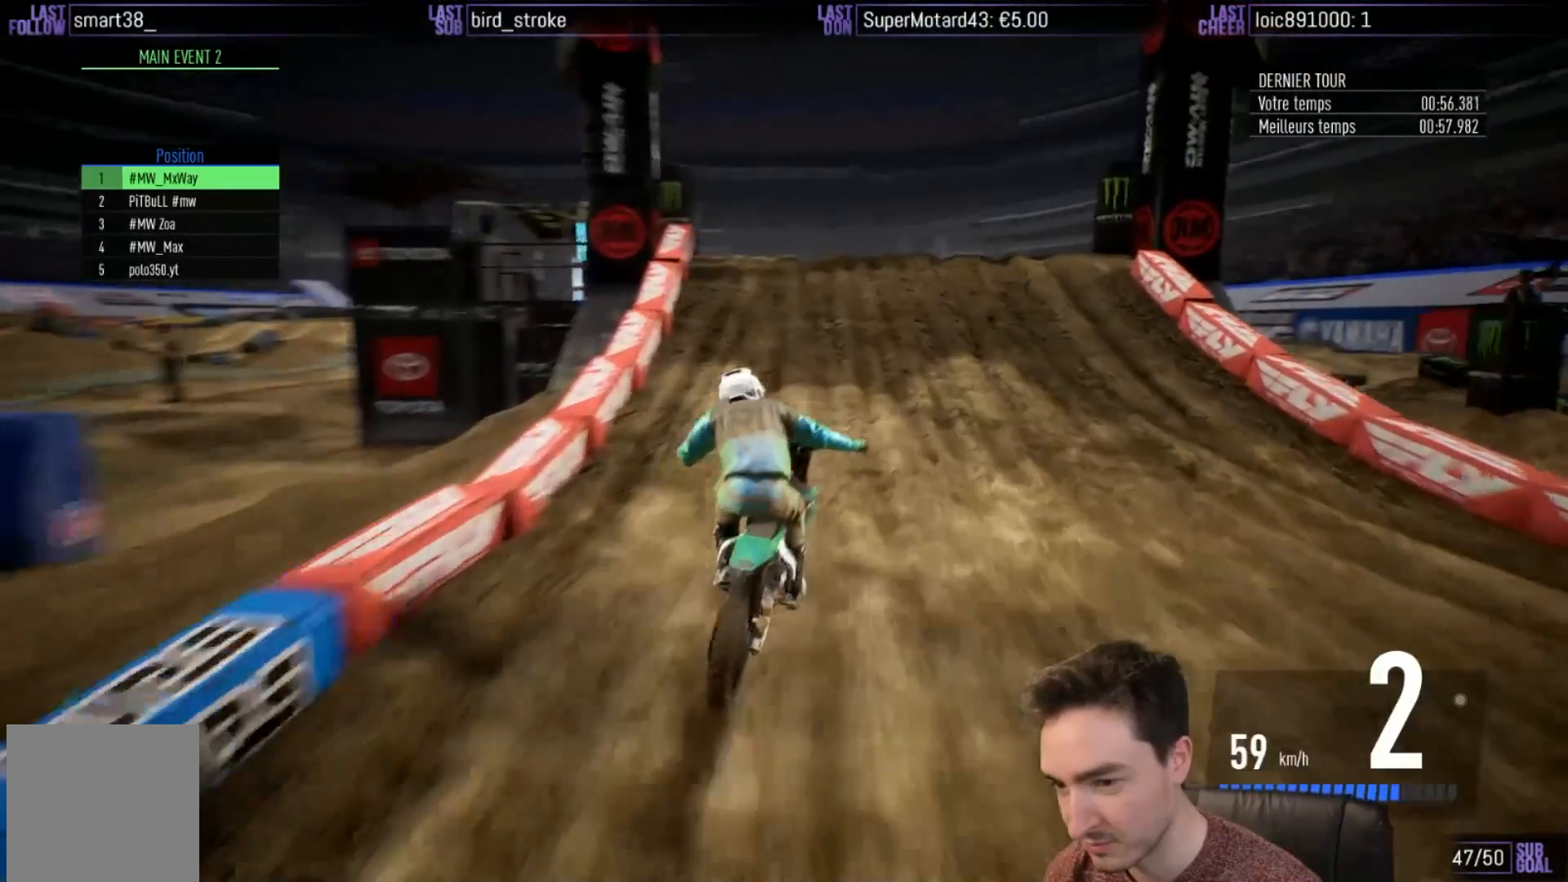
{"buttons": ["R2"], "left_stick": "center", "right_stick": "center", "events": [[133, "left_stick", "down"], [183, "left_stick", "center"], [300, "B", "down"], [350, "B", "up"]]}
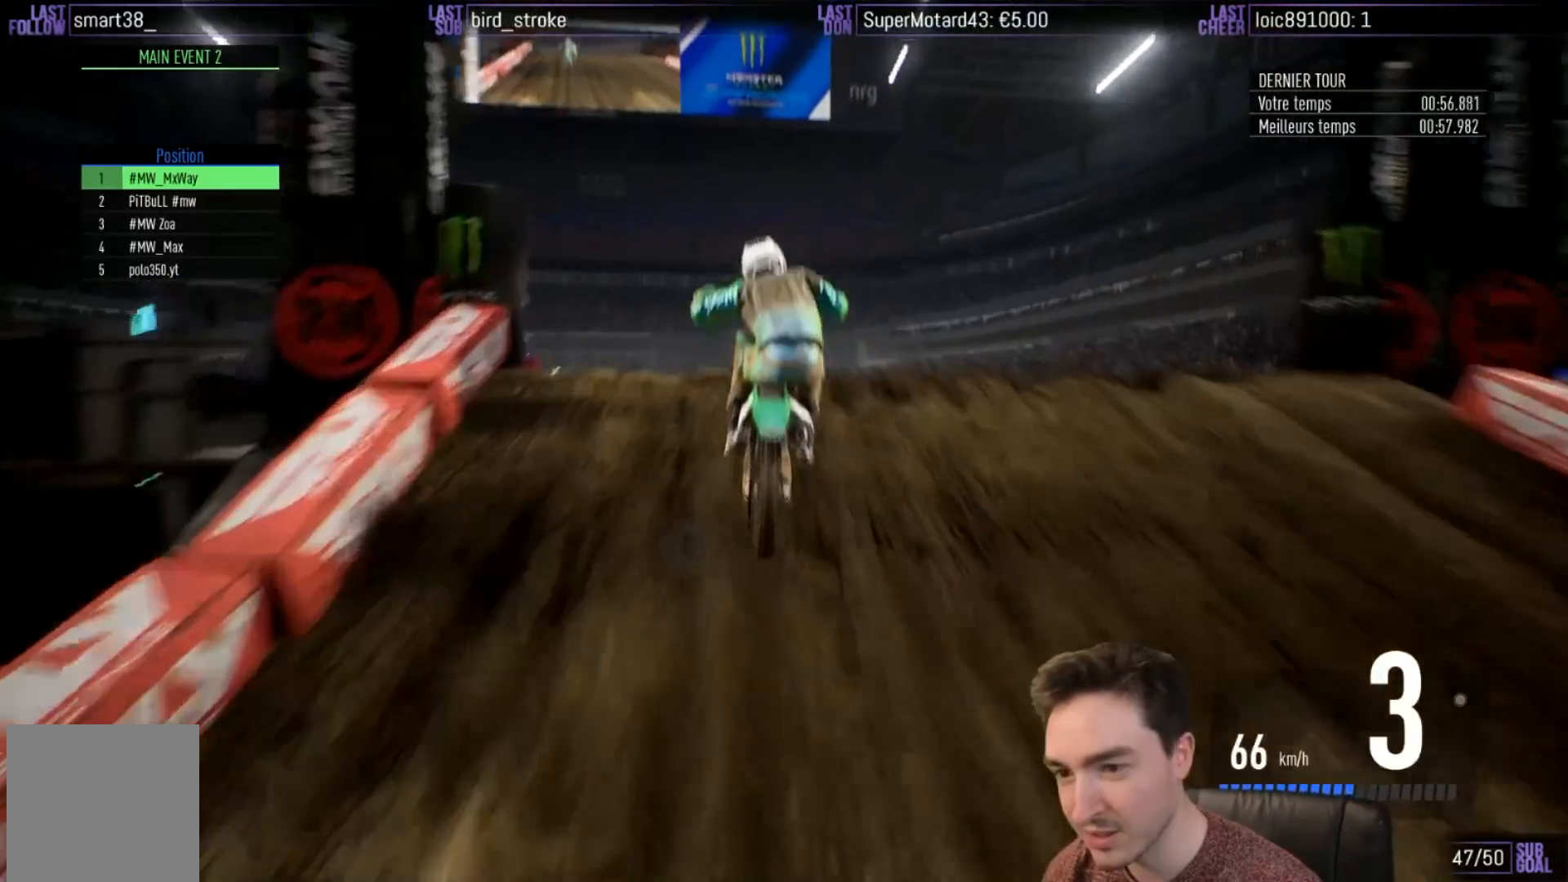
{"buttons": ["R2"], "left_stick": "center", "right_stick": "up-left", "events": [[50, "right_stick", "down"], [117, "right_stick", "center"], [467, "right_stick", "up-left"]]}
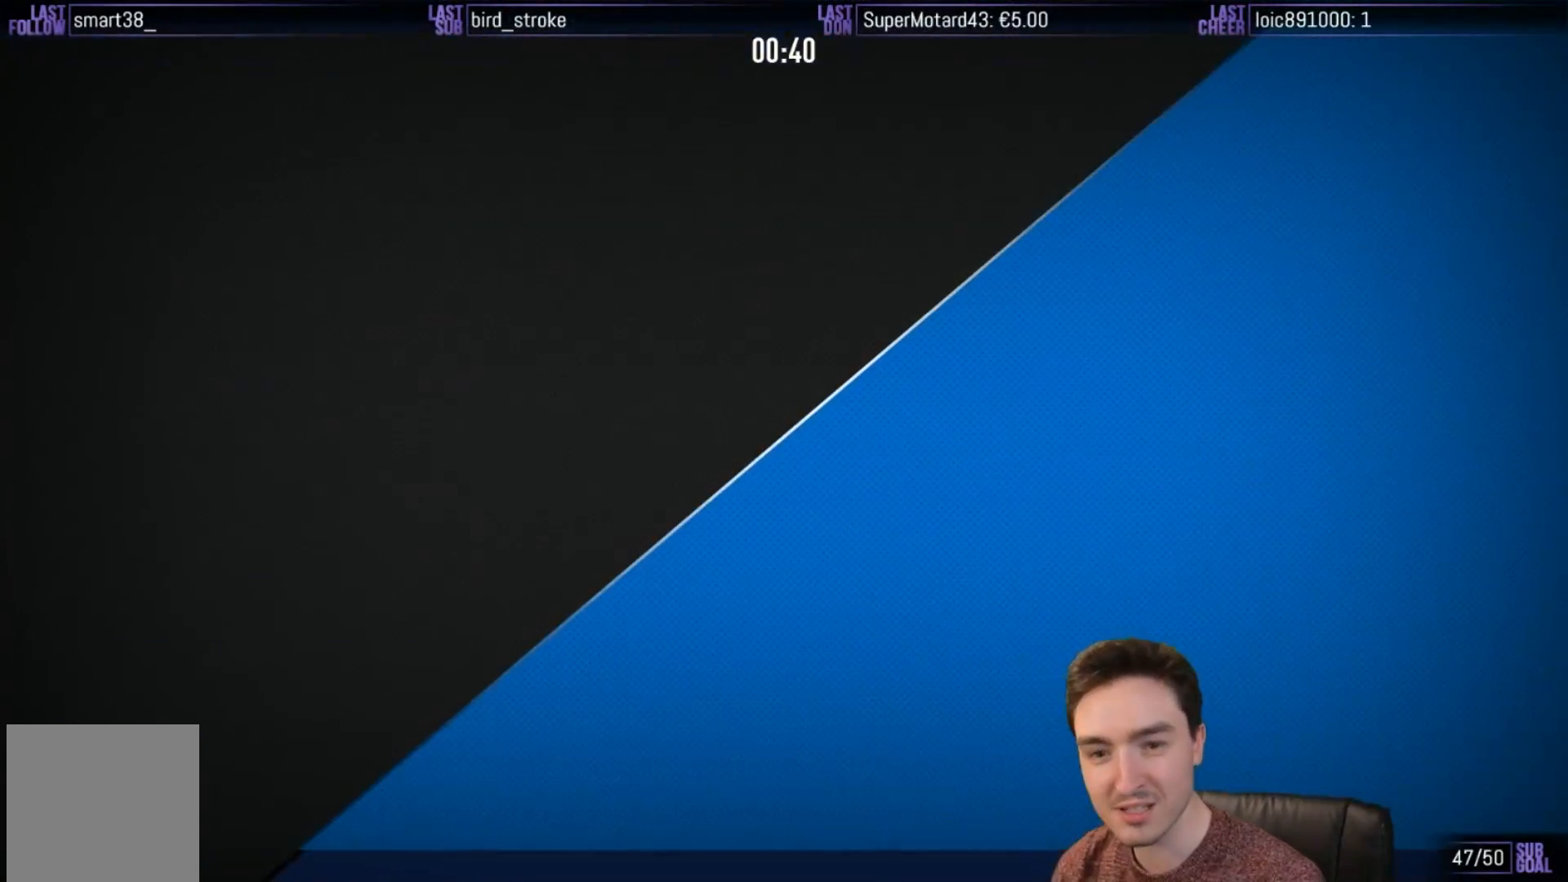
{"buttons": [], "left_stick": "center", "right_stick": "center", "events": [[100, "right_stick", "center"], [150, "R2", "up"]]}
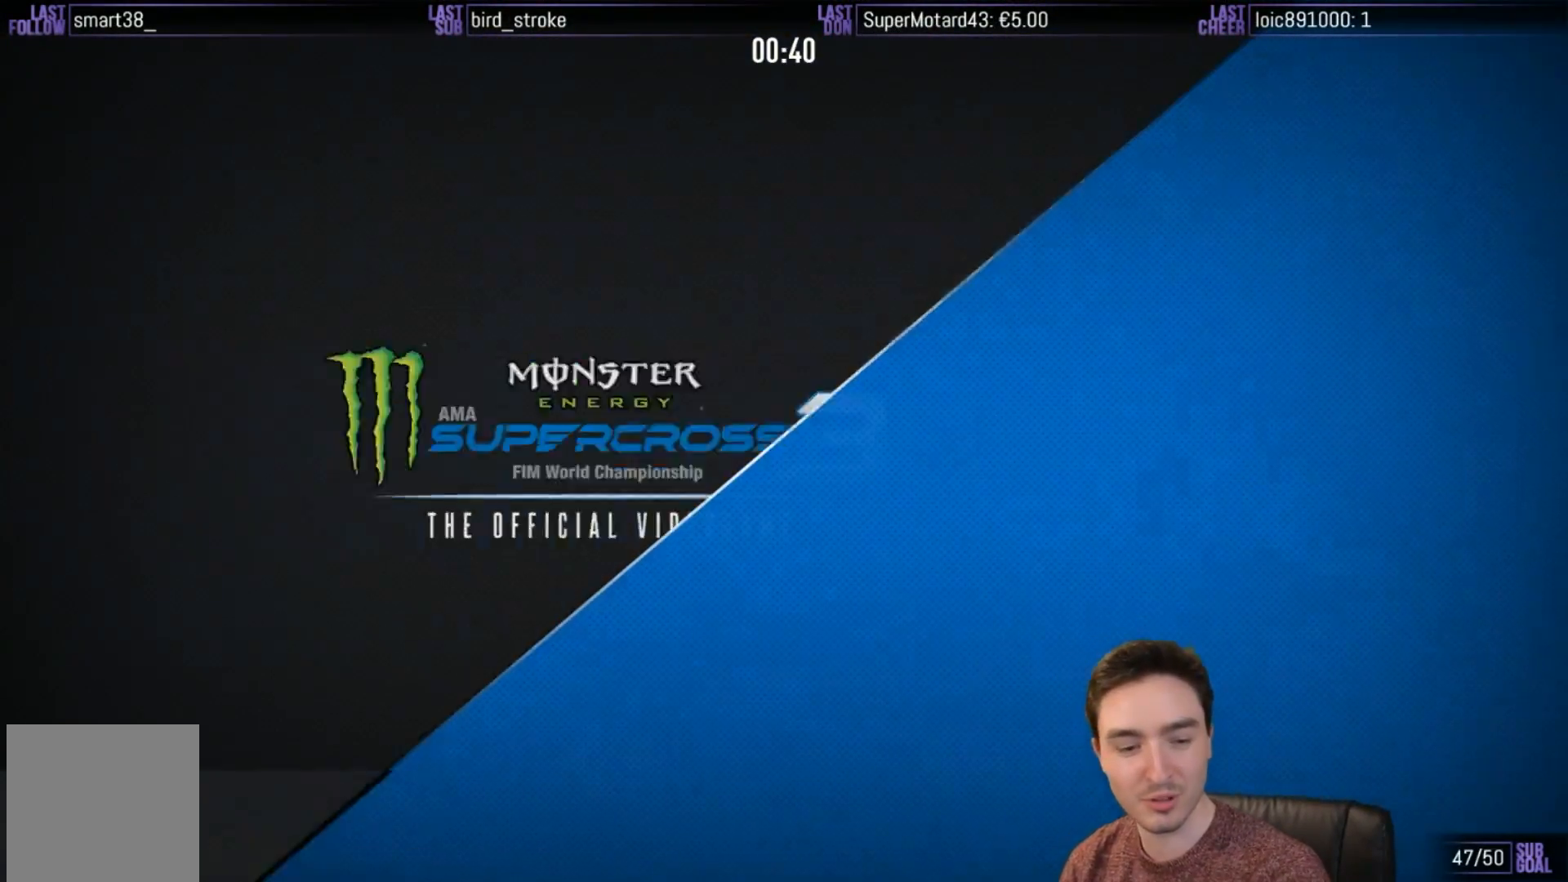
{"buttons": [], "left_stick": "center", "right_stick": "center", "events": []}
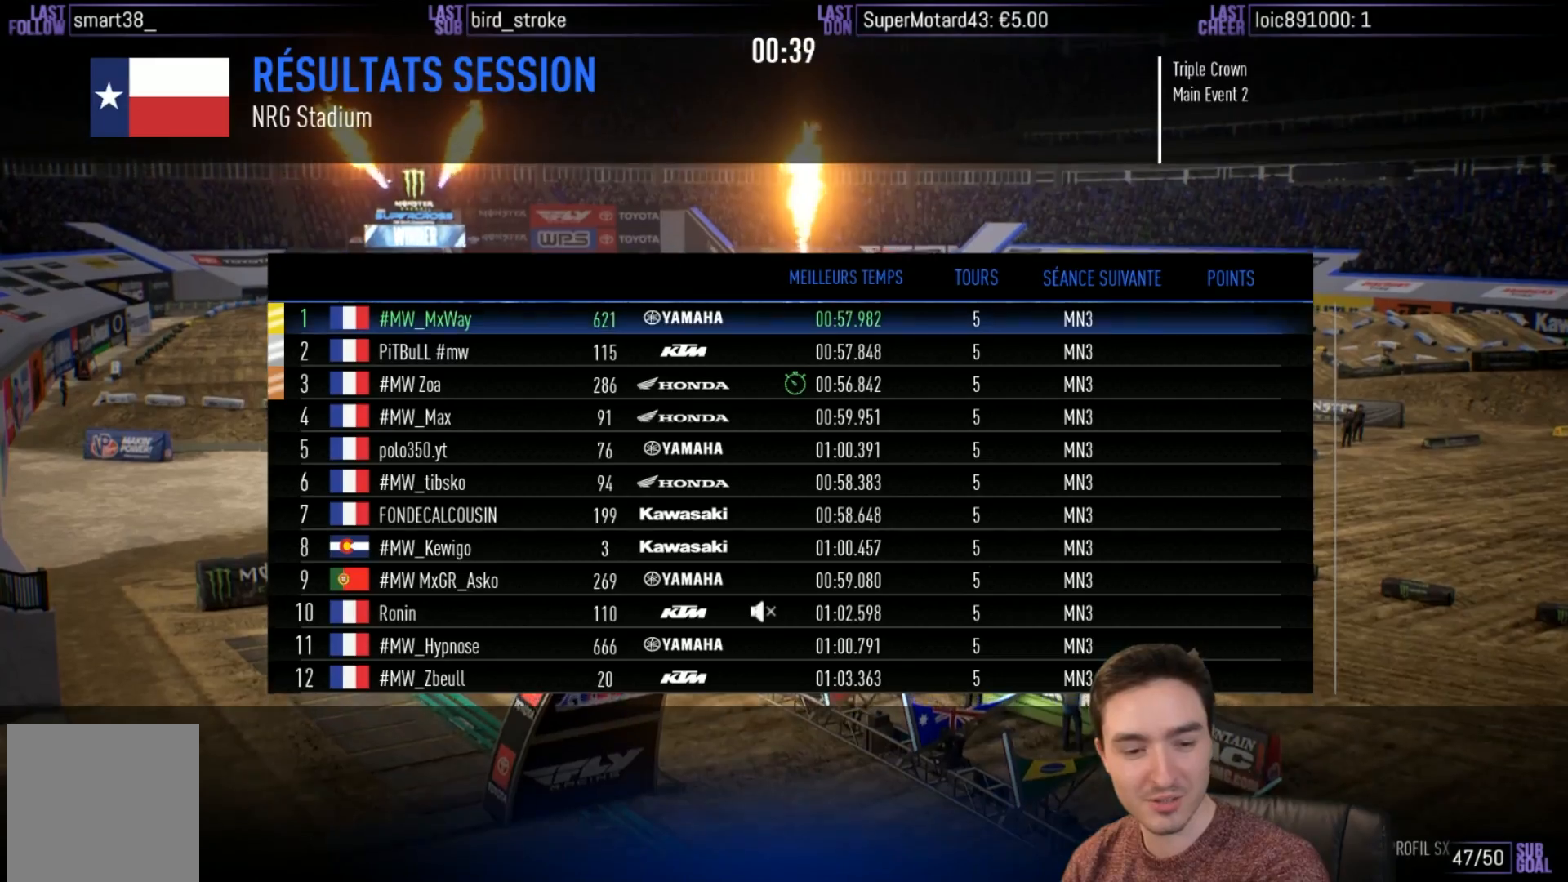
{"buttons": [], "left_stick": "center", "right_stick": "center", "events": []}
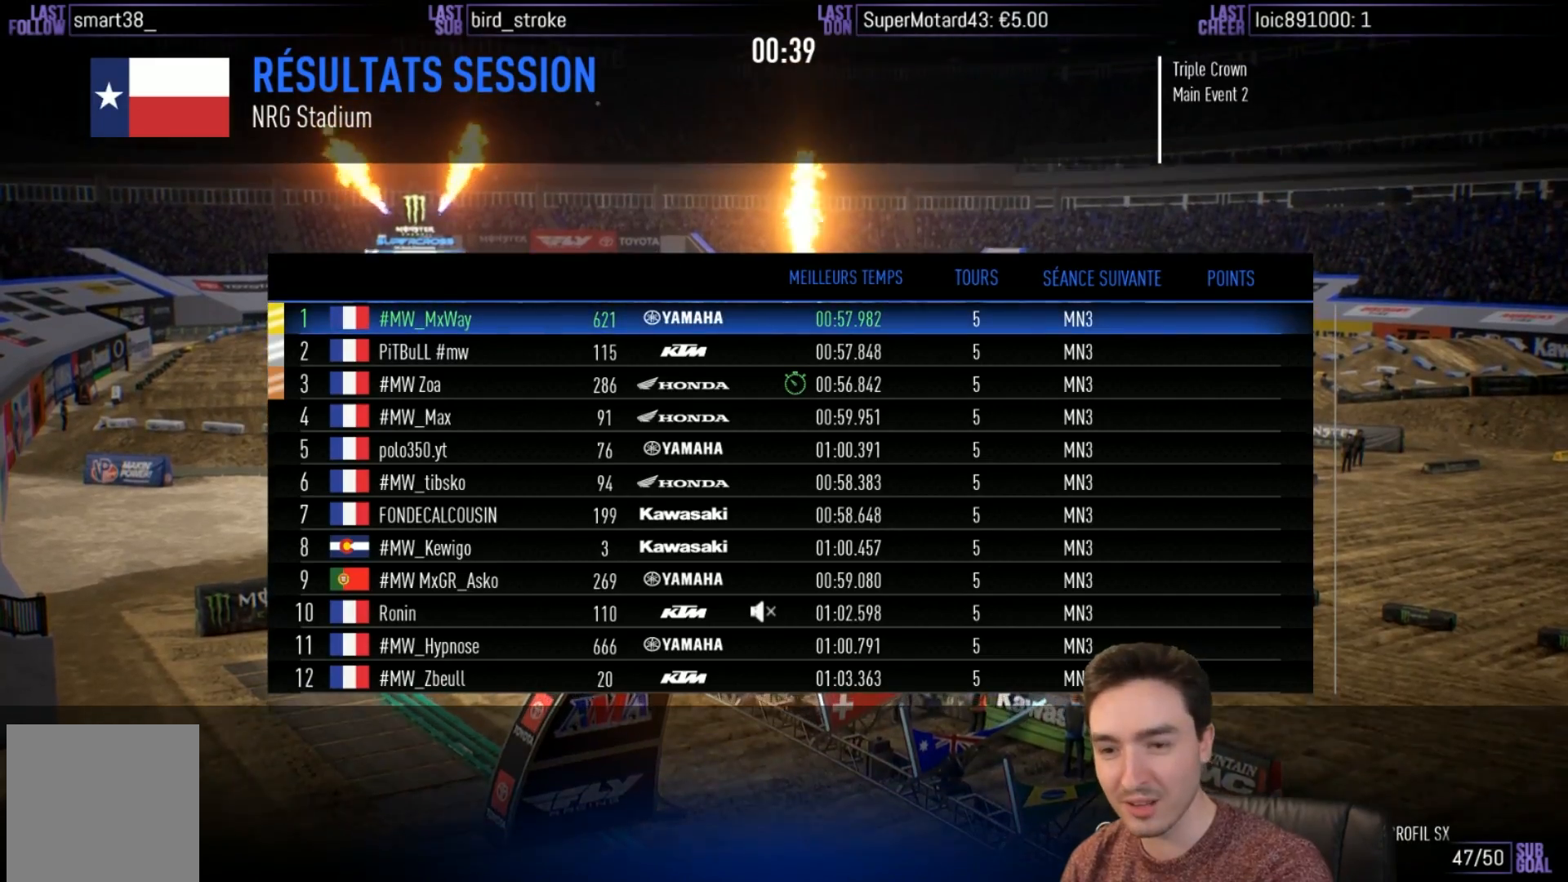
{"buttons": [], "left_stick": "center", "right_stick": "center", "events": []}
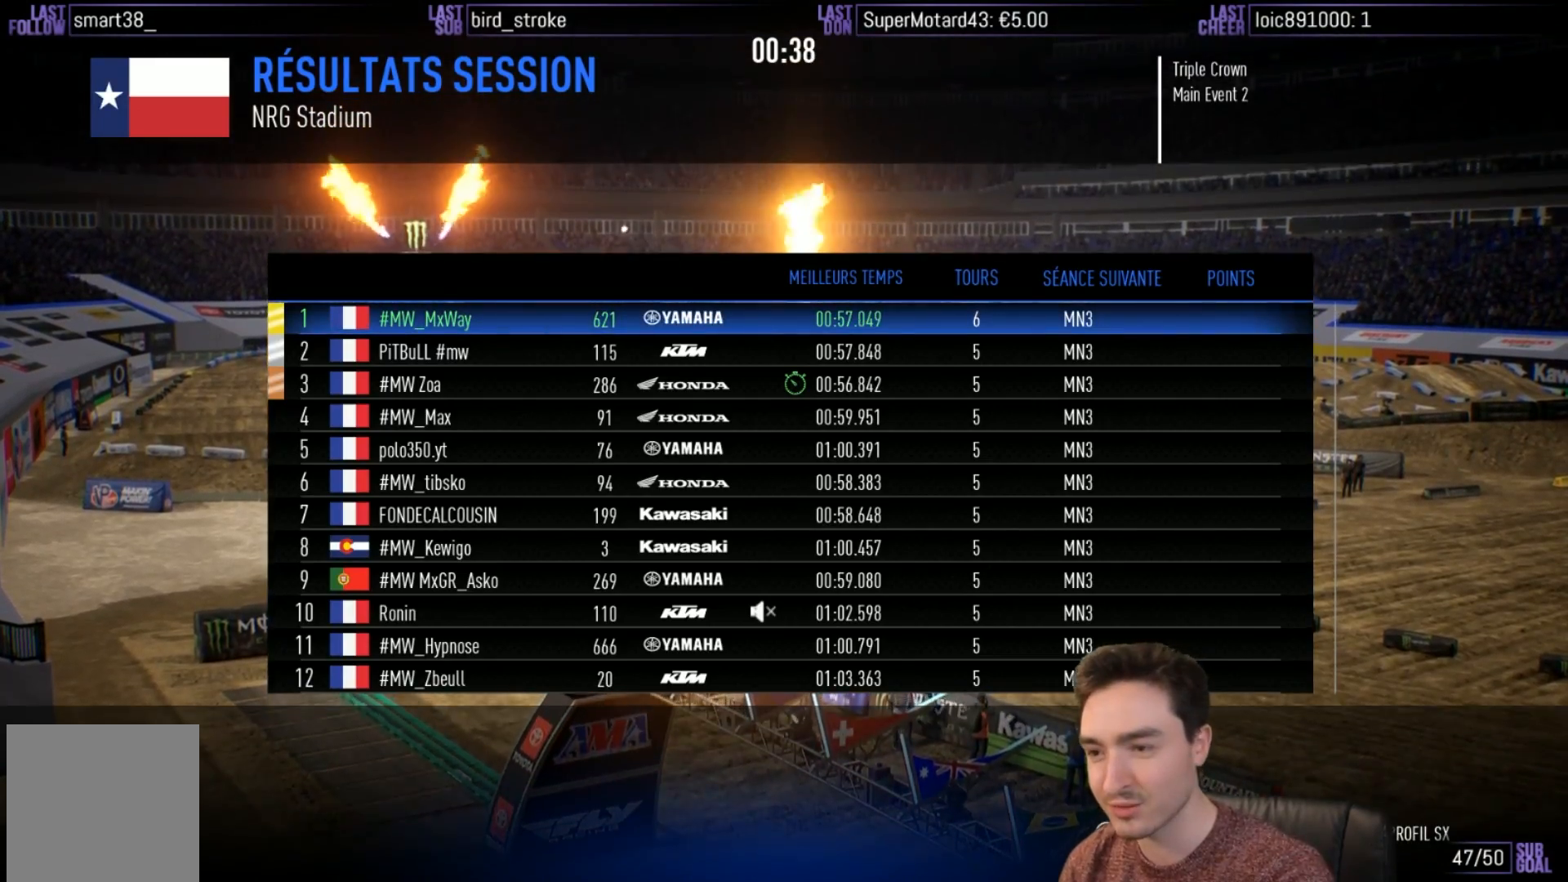
{"buttons": [], "left_stick": "center", "right_stick": "center", "events": []}
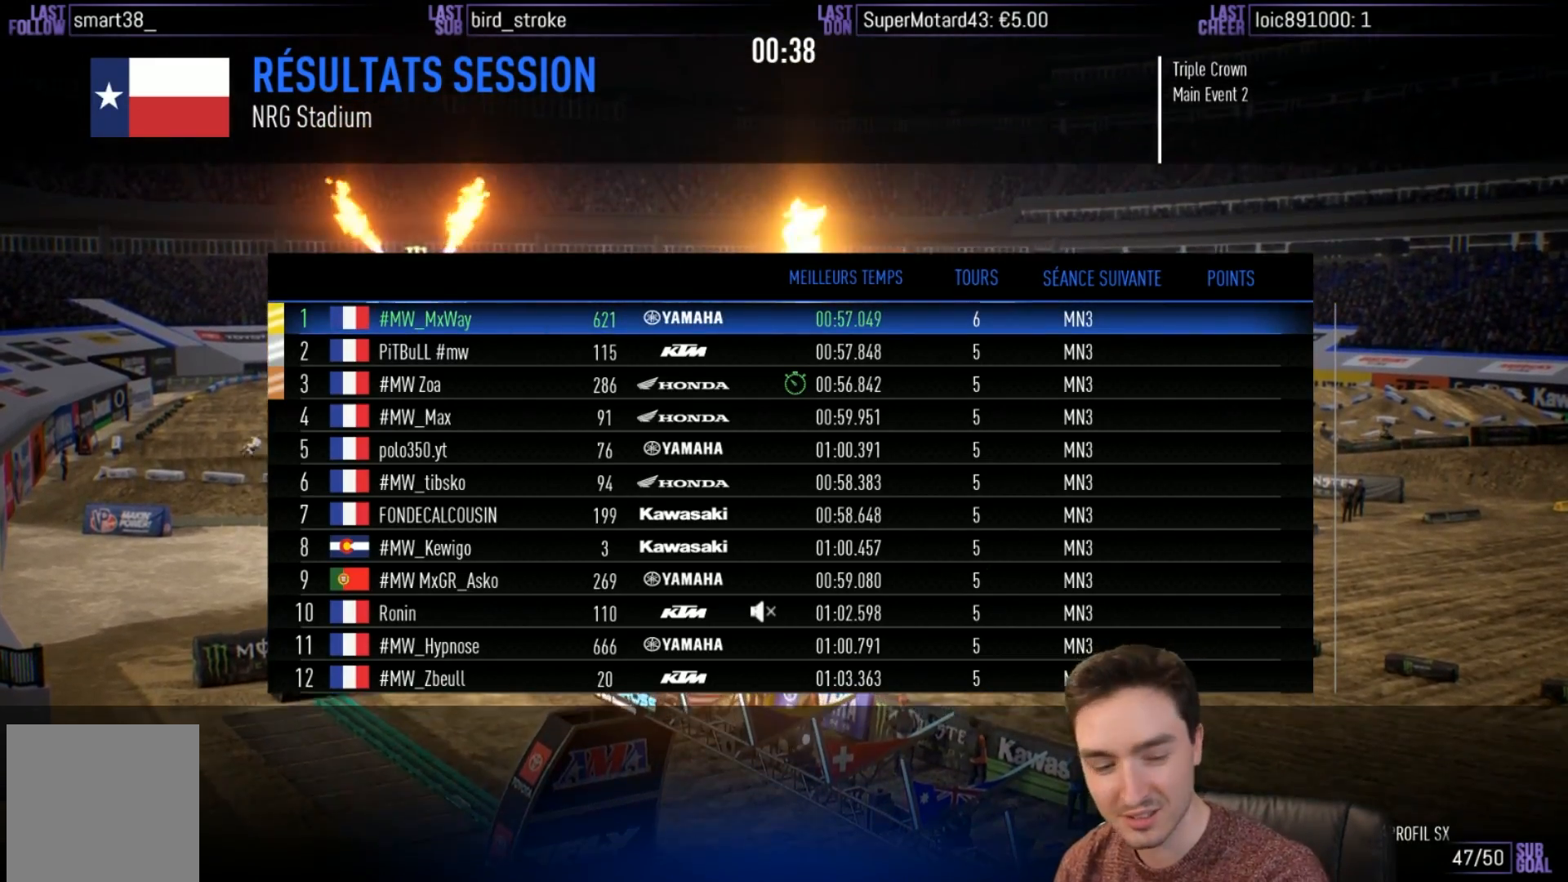
{"buttons": [], "left_stick": "right", "right_stick": "center", "events": [[67, "left_stick", "right"], [283, "left_stick", "center"], [433, "left_stick", "right"]]}
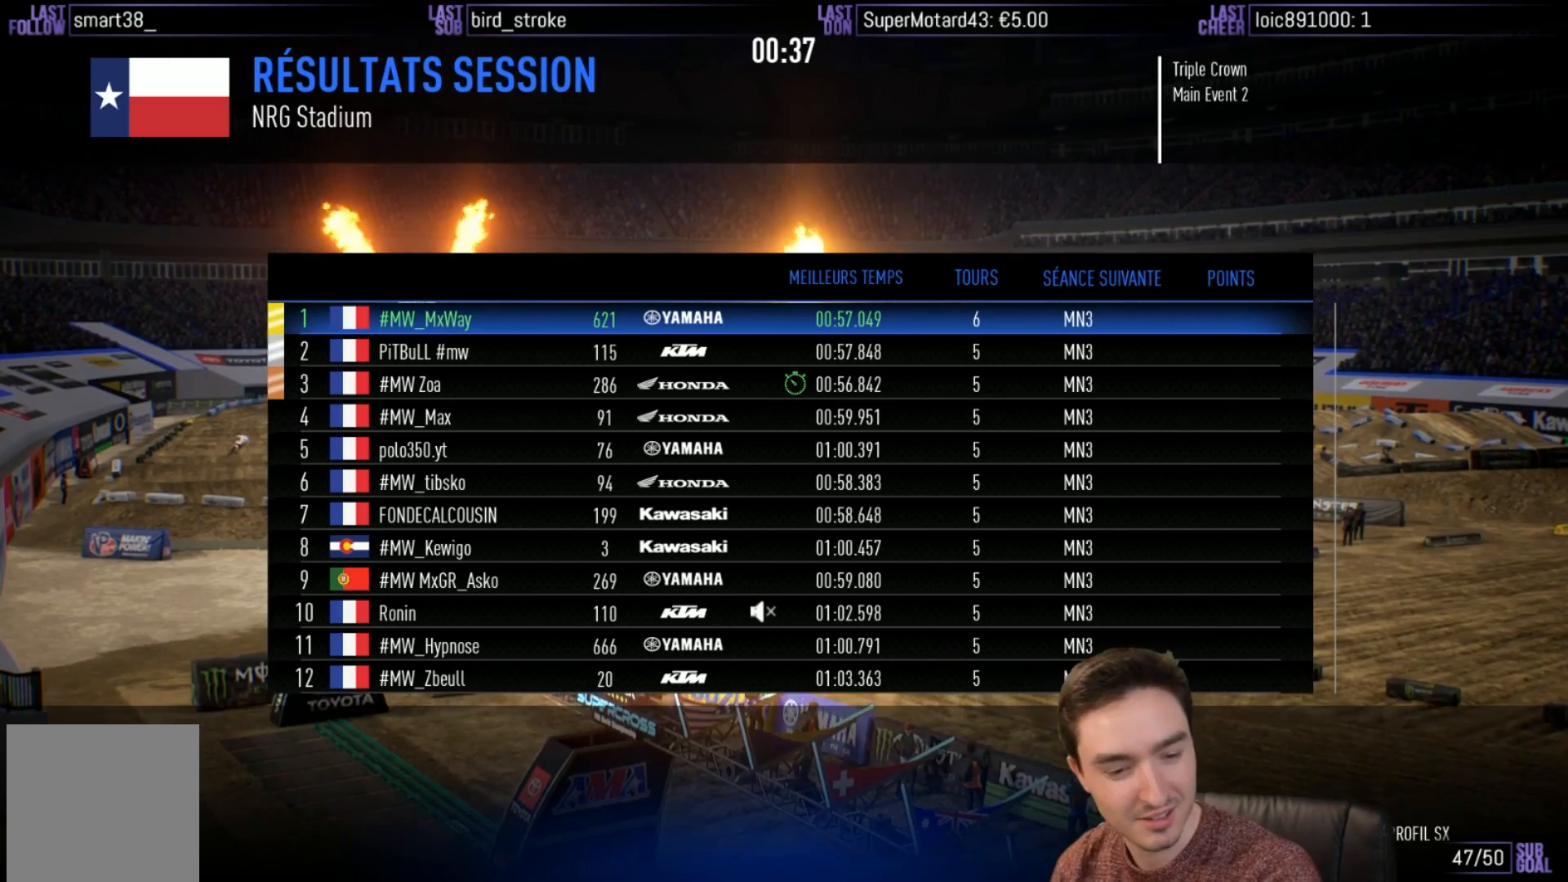
{"buttons": [], "left_stick": "right", "right_stick": "center", "events": []}
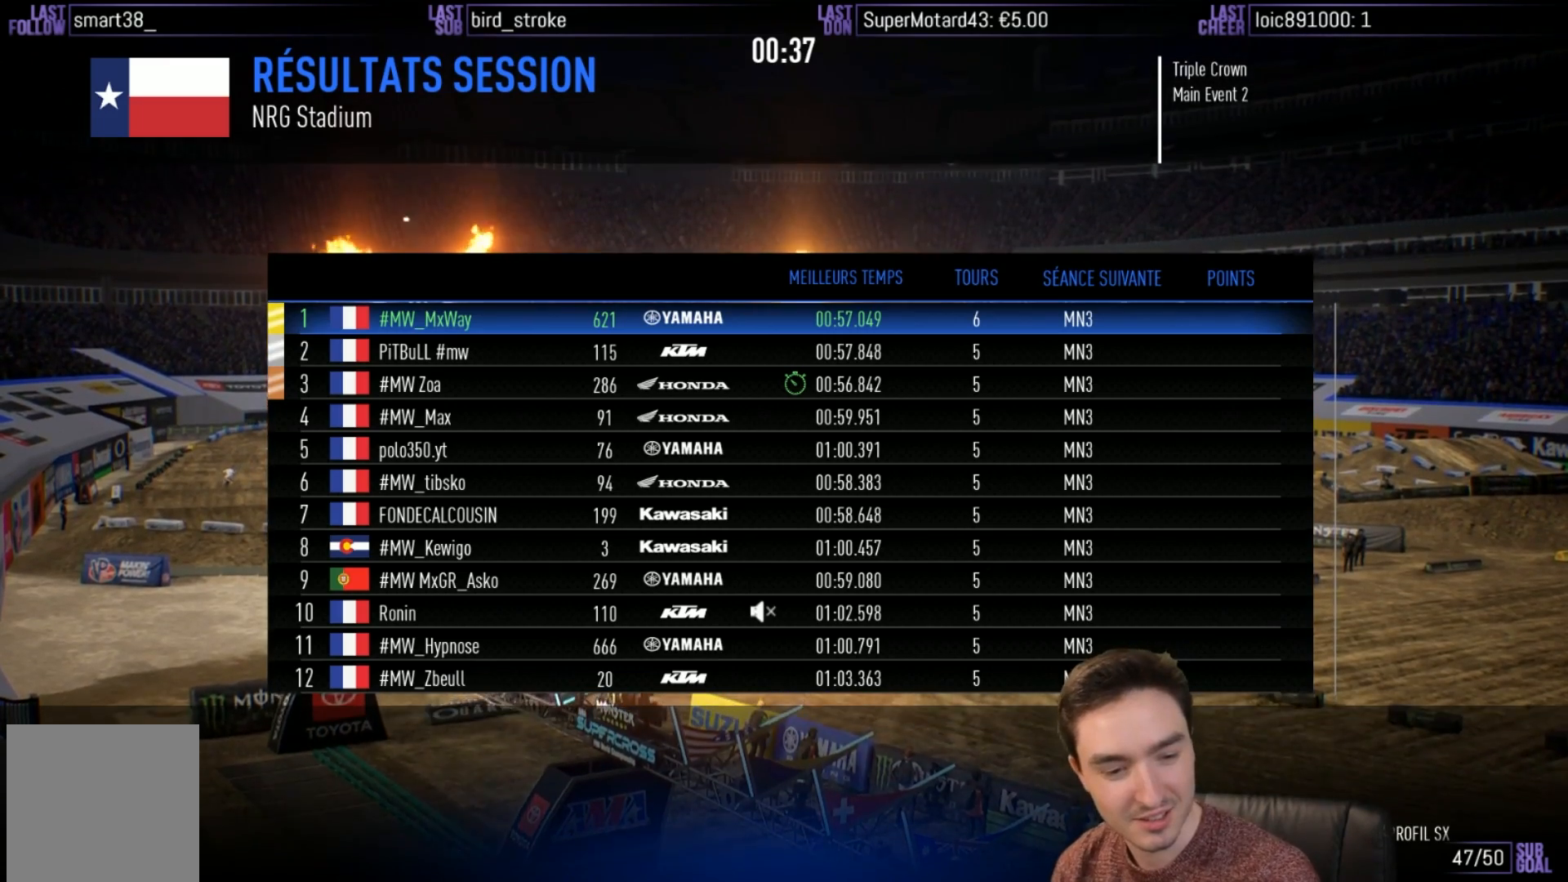
{"buttons": [], "left_stick": "right", "right_stick": "center", "events": []}
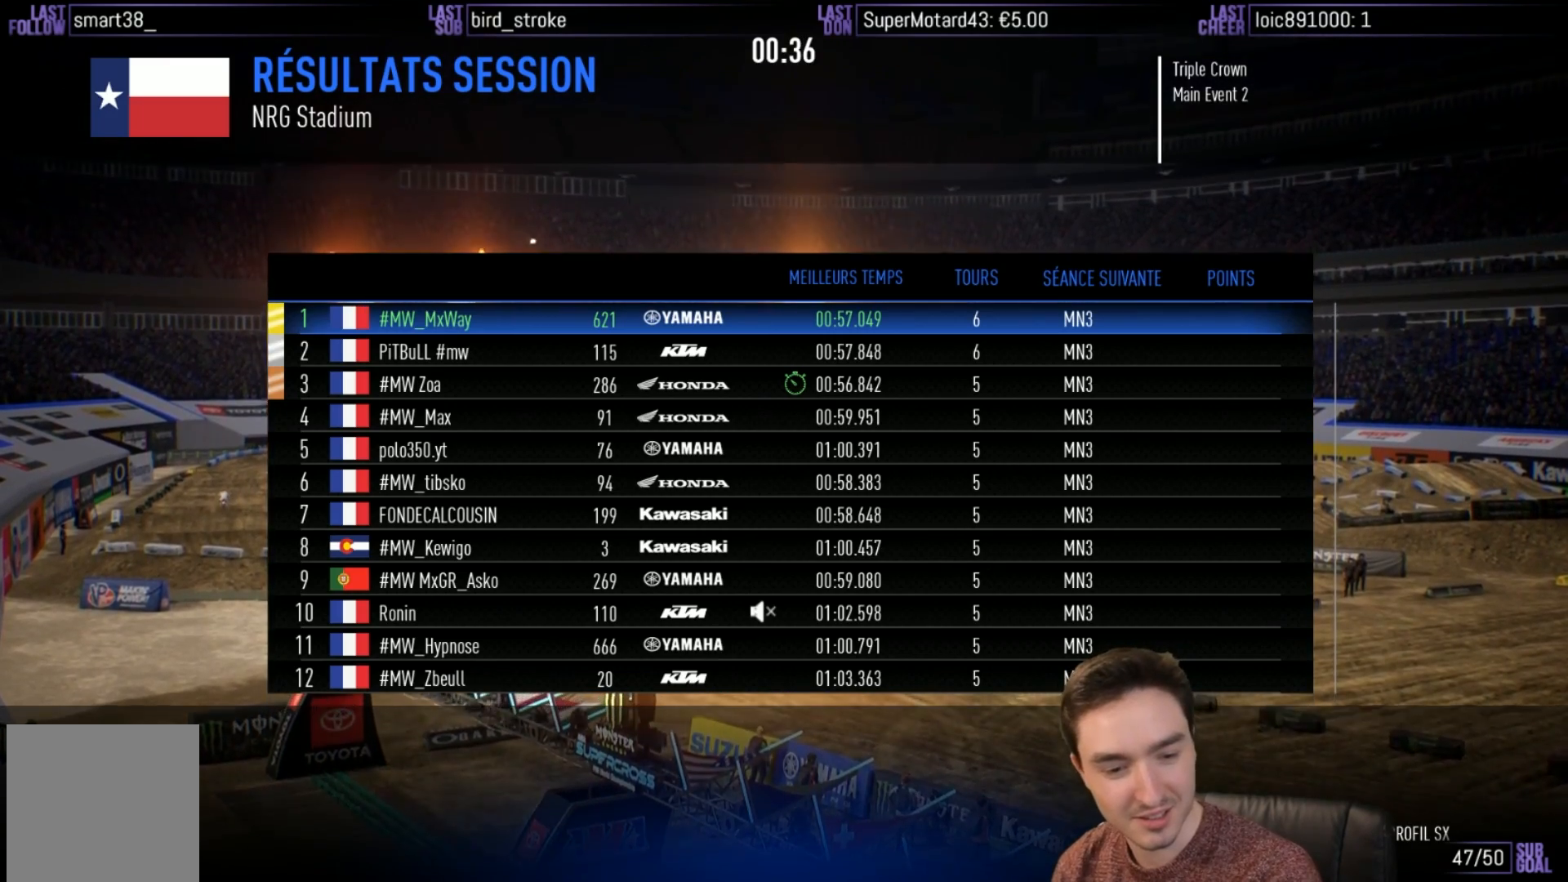
{"buttons": [], "left_stick": "center", "right_stick": "center", "events": [[50, "left_stick", "center"]]}
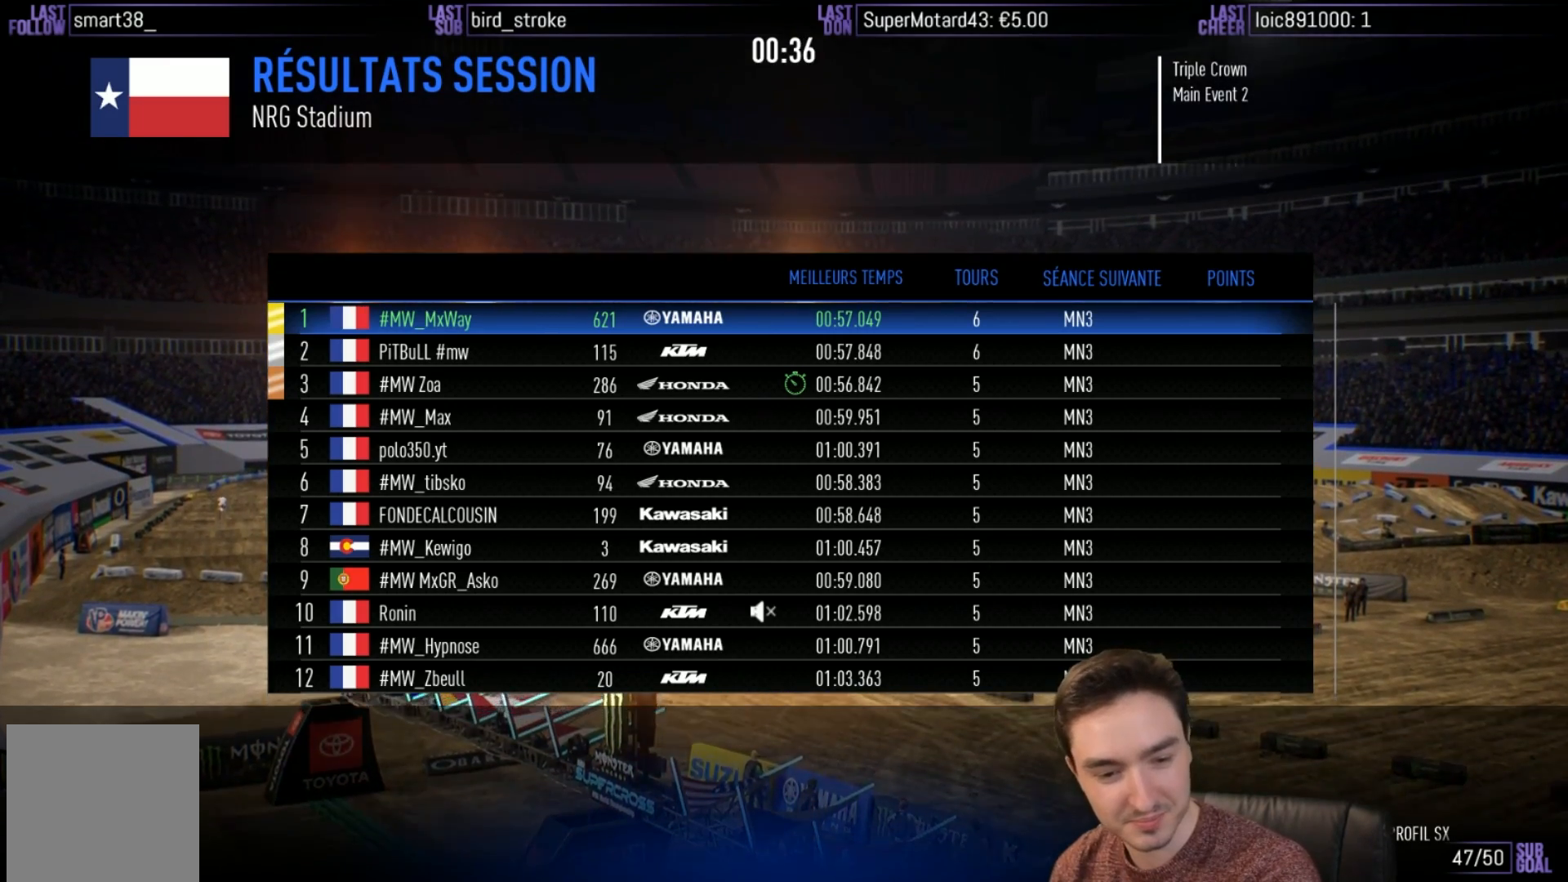
{"buttons": [], "left_stick": "center", "right_stick": "center", "events": []}
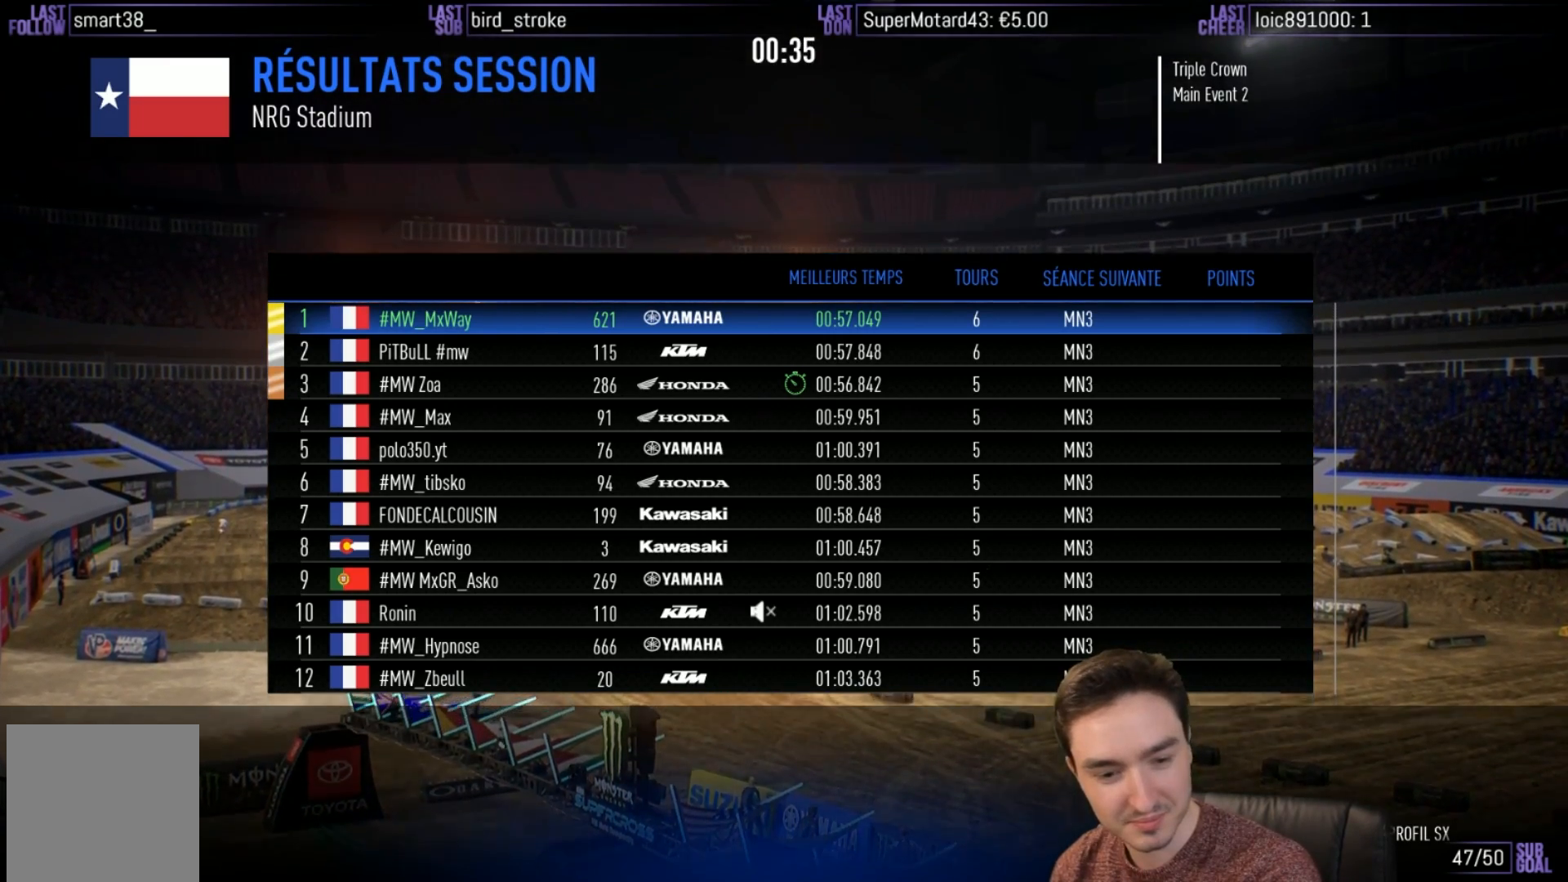
{"buttons": [], "left_stick": "center", "right_stick": "center", "events": []}